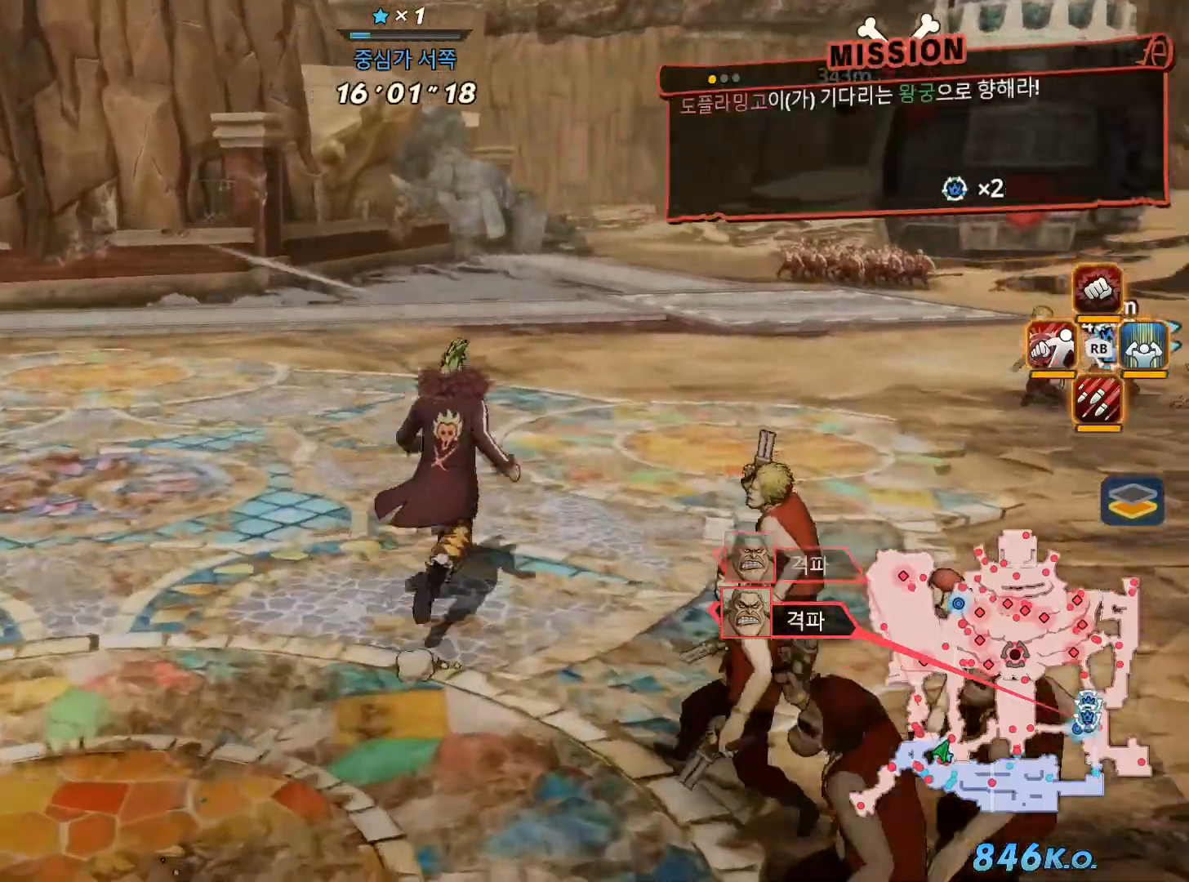
Gameplay with a controller (Xbox layout); each line is a JSON object with the inputs held at the frame after it. "events" lists button and stick changes between this image and that frame as [ms after this image, input, new state], when the widget could be followed in between. Not read: L3 Y.
{"buttons": [], "left_stick": "up", "right_stick": "center", "events": []}
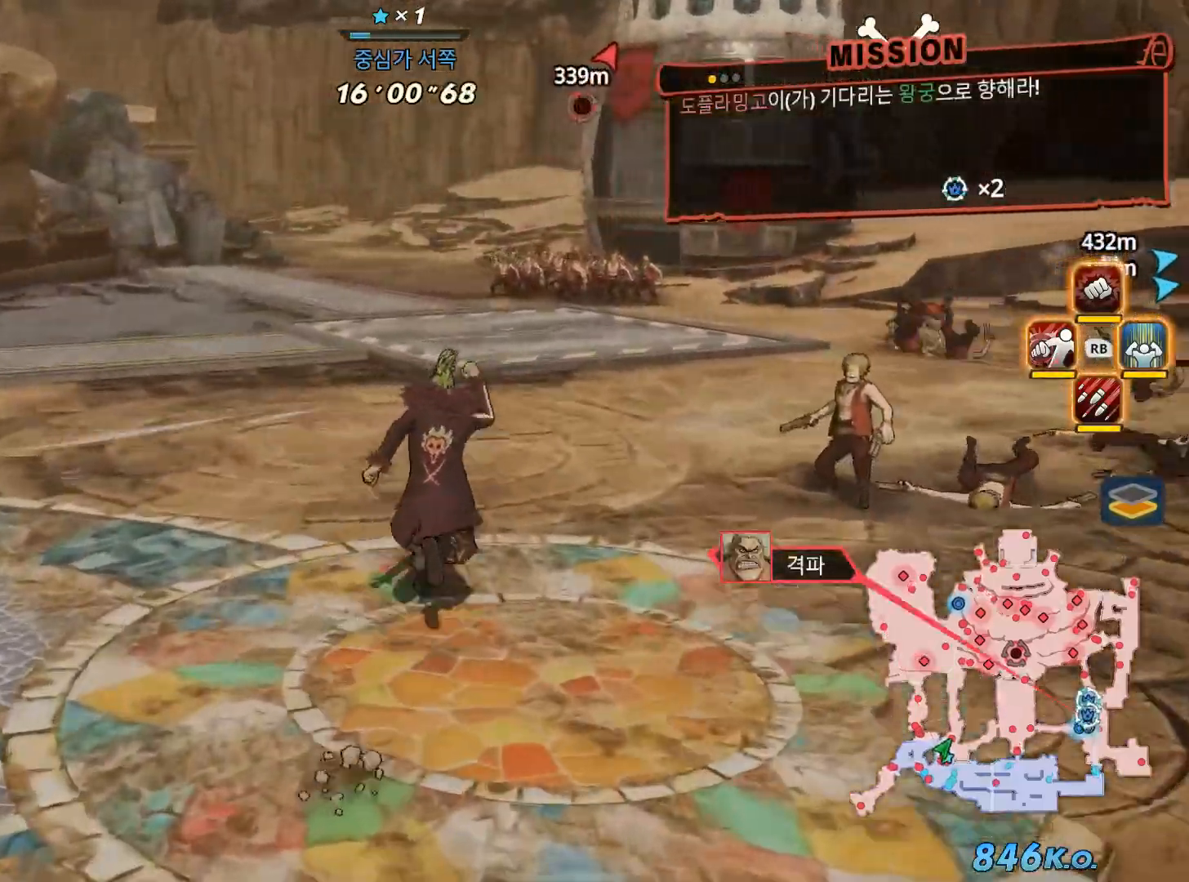
{"buttons": [], "left_stick": "up", "right_stick": "center", "events": []}
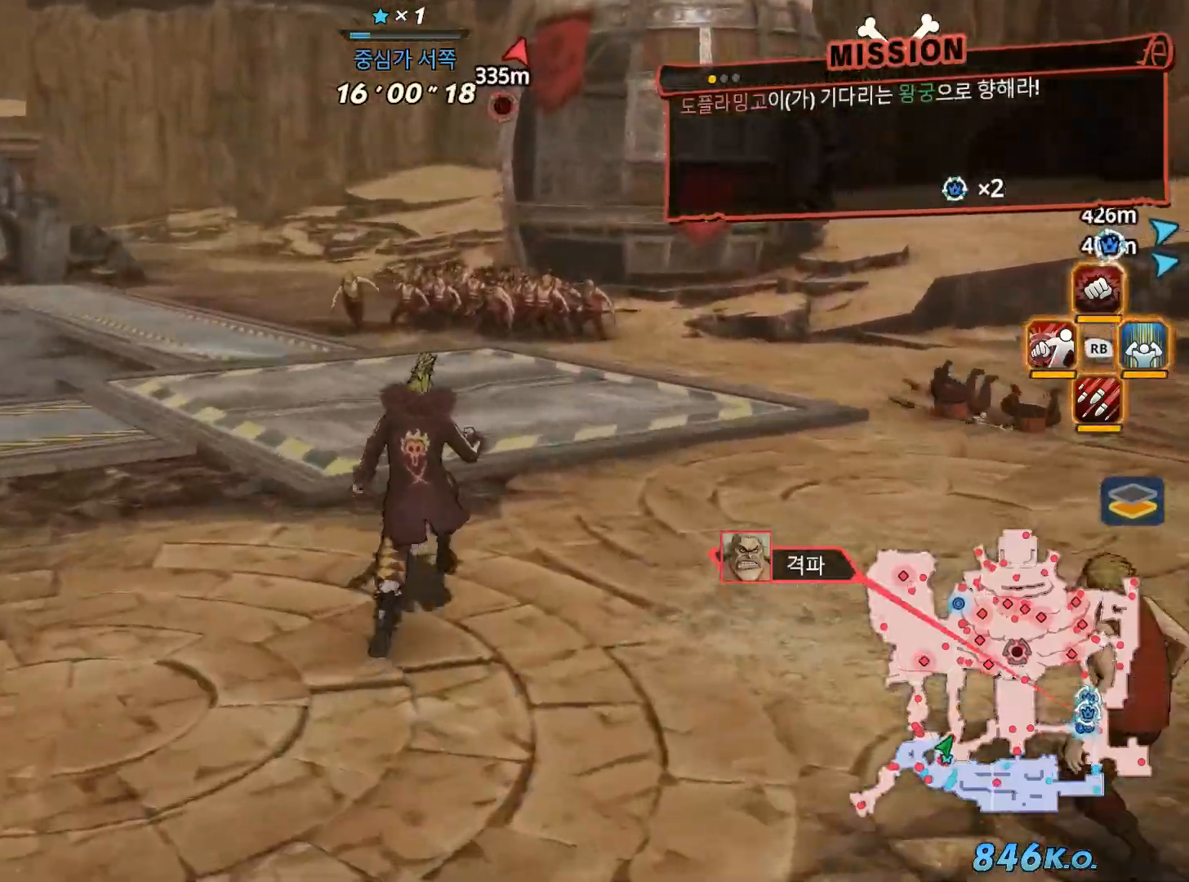
{"buttons": [], "left_stick": "up", "right_stick": "center", "events": []}
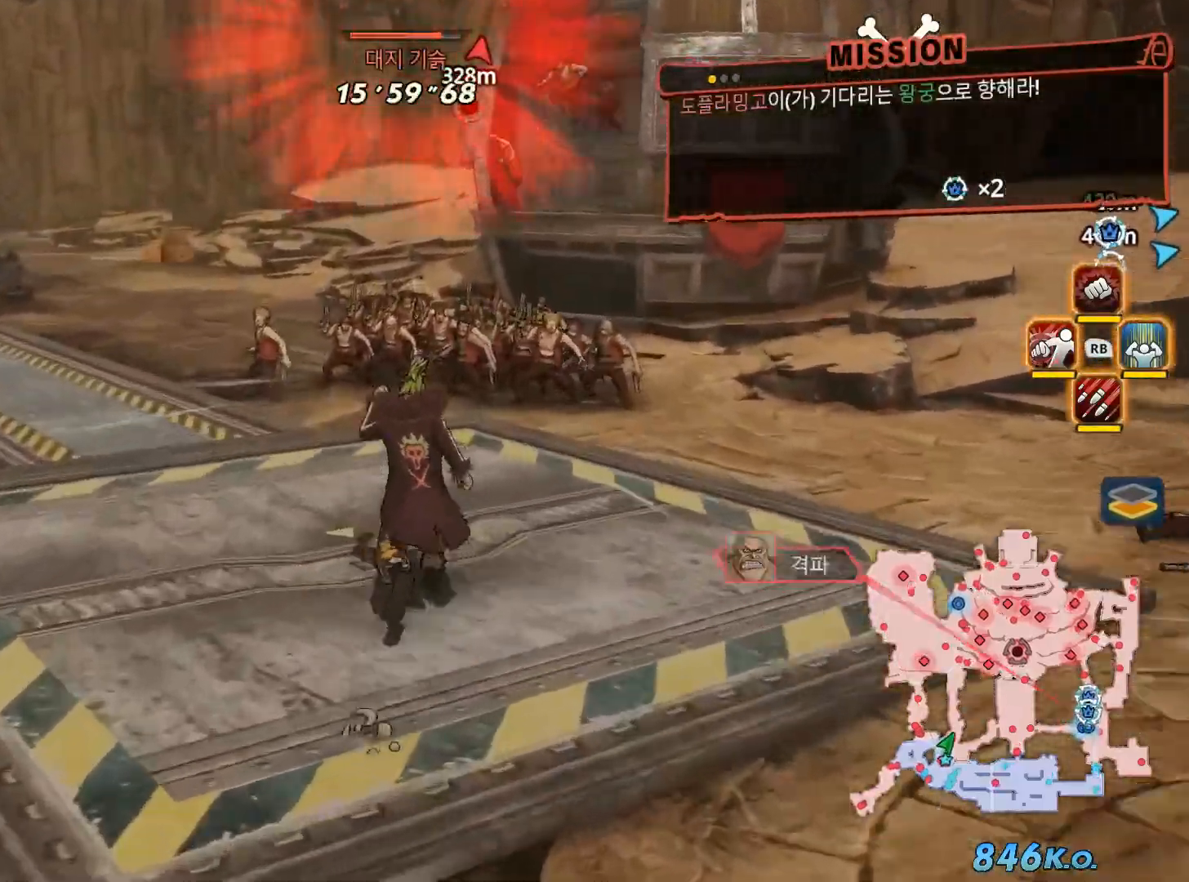
{"buttons": [], "left_stick": "up", "right_stick": "center", "events": []}
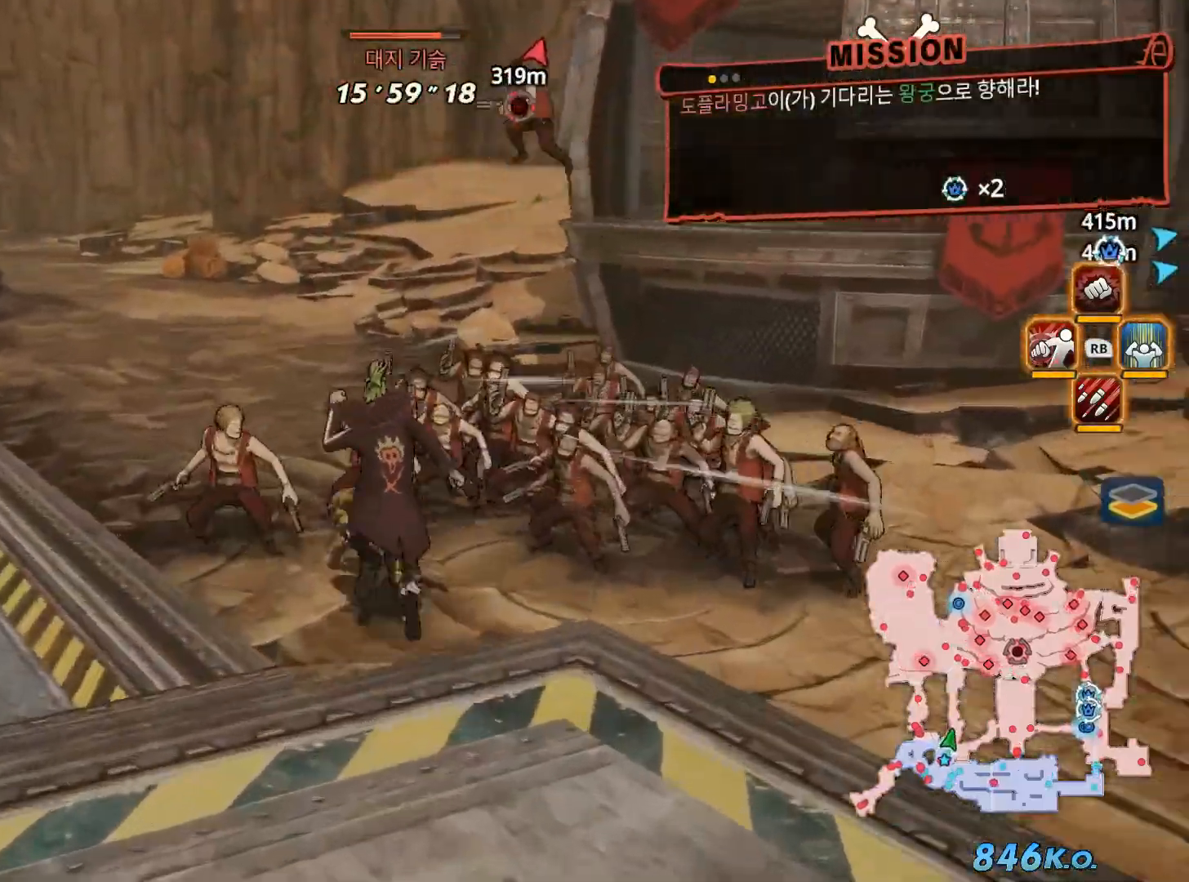
{"buttons": [], "left_stick": "up", "right_stick": "center", "events": []}
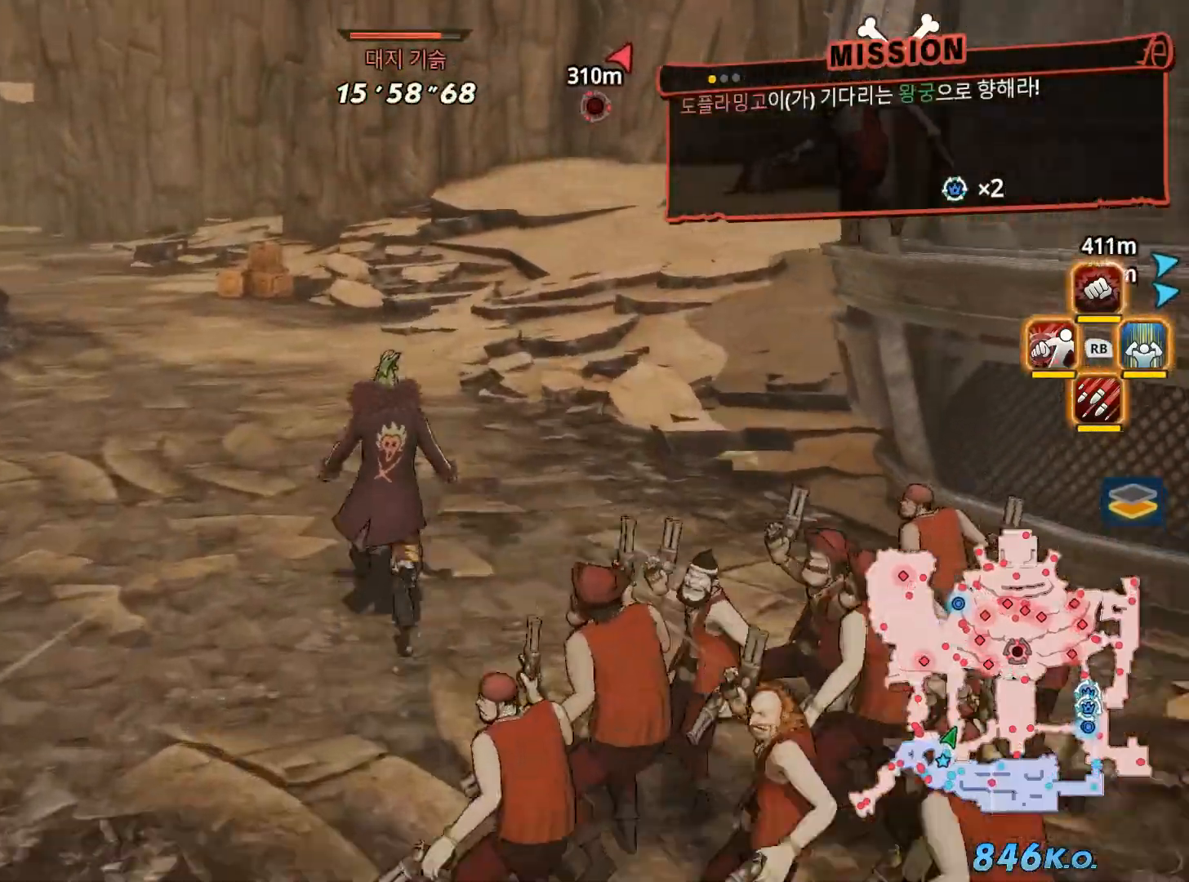
{"buttons": [], "left_stick": "down", "right_stick": "center", "events": [[333, "left_stick", "center"], [483, "left_stick", "down"]]}
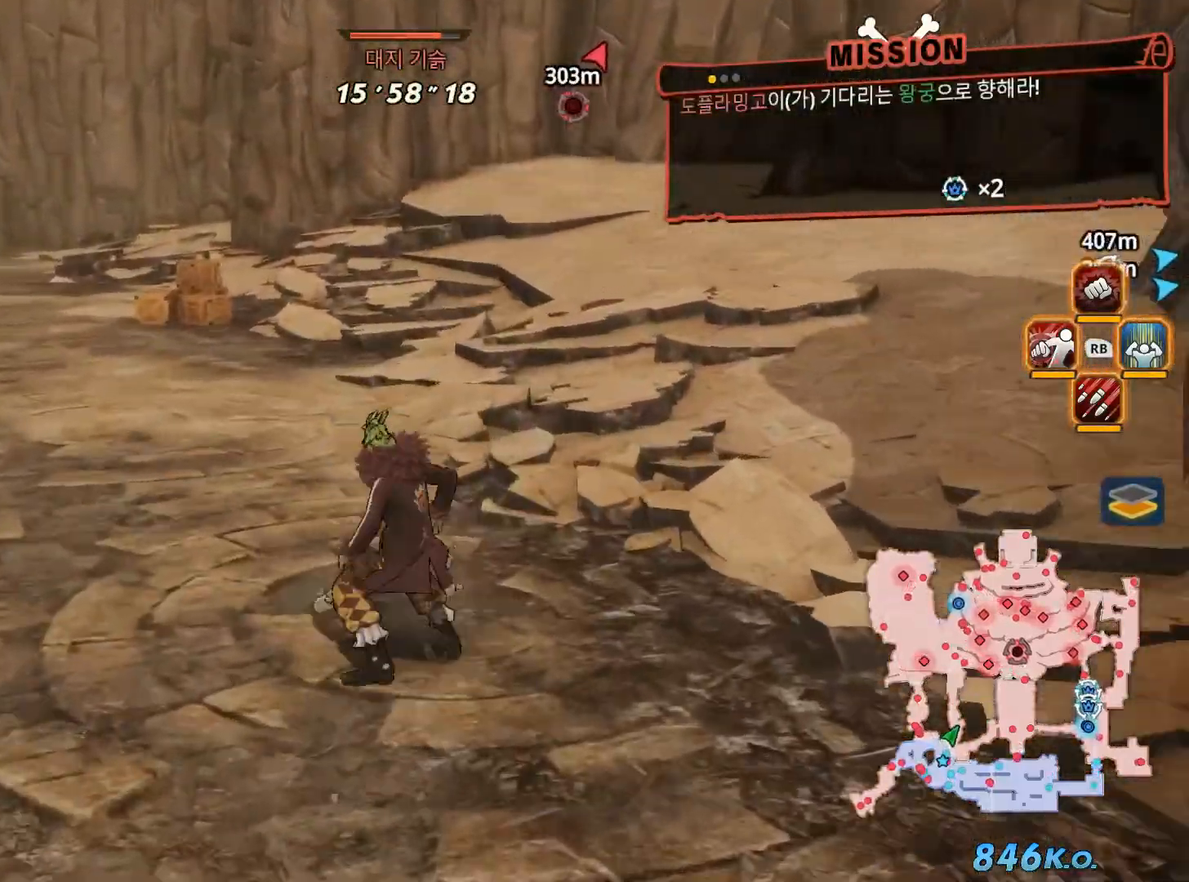
{"buttons": [], "left_stick": "down", "right_stick": "center", "events": []}
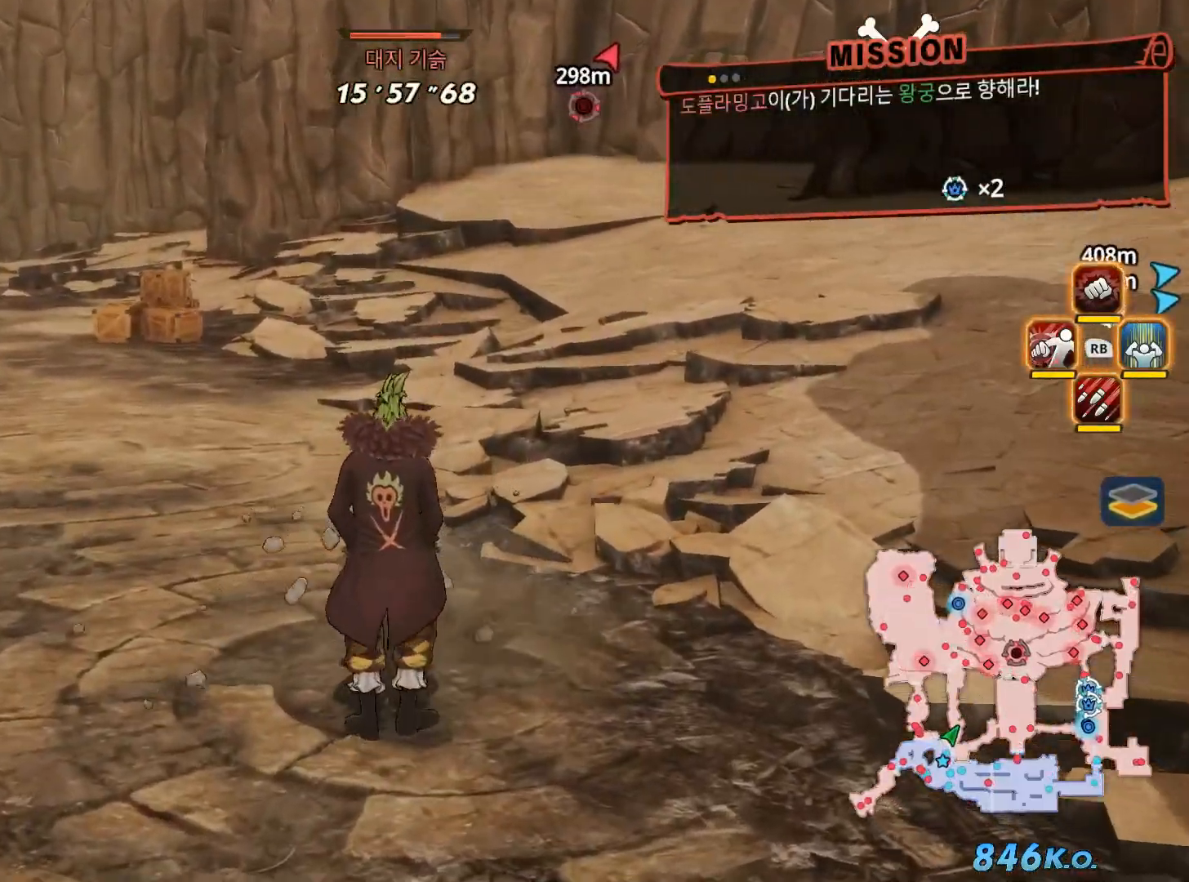
{"buttons": [], "left_stick": "up", "right_stick": "center", "events": [[383, "left_stick", "up"]]}
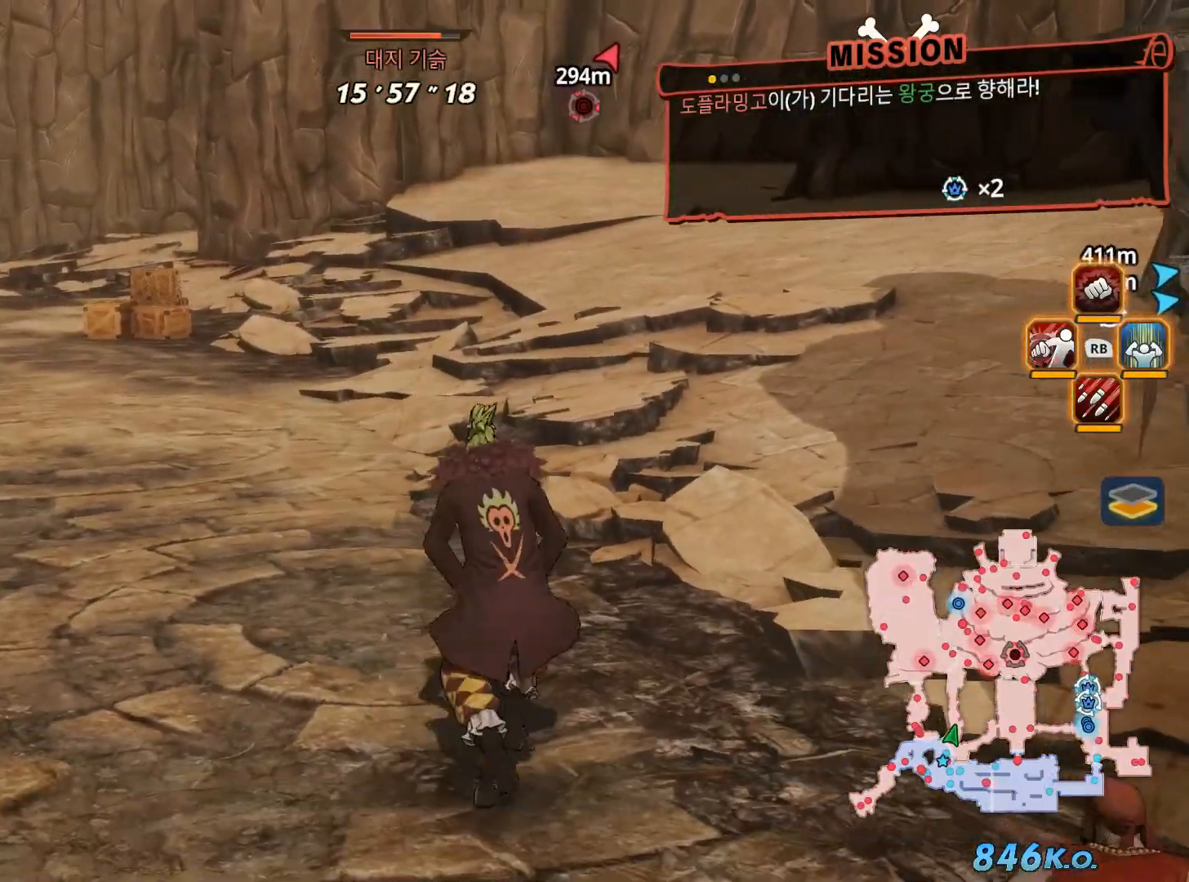
{"buttons": [], "left_stick": "up", "right_stick": "center", "events": [[200, "L2", "down"], [400, "L2", "up"]]}
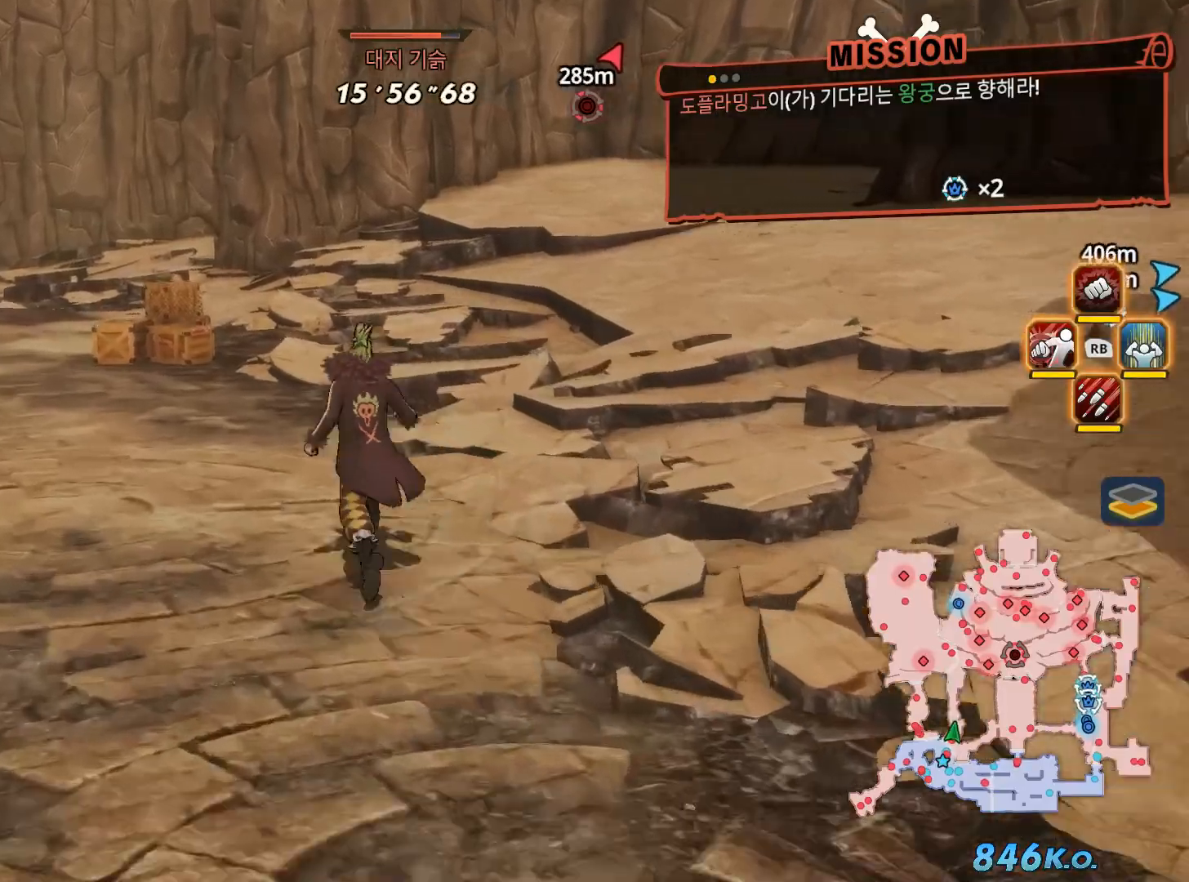
{"buttons": [], "left_stick": "up", "right_stick": "center", "events": [[167, "right_stick", "left"], [400, "right_stick", "center"]]}
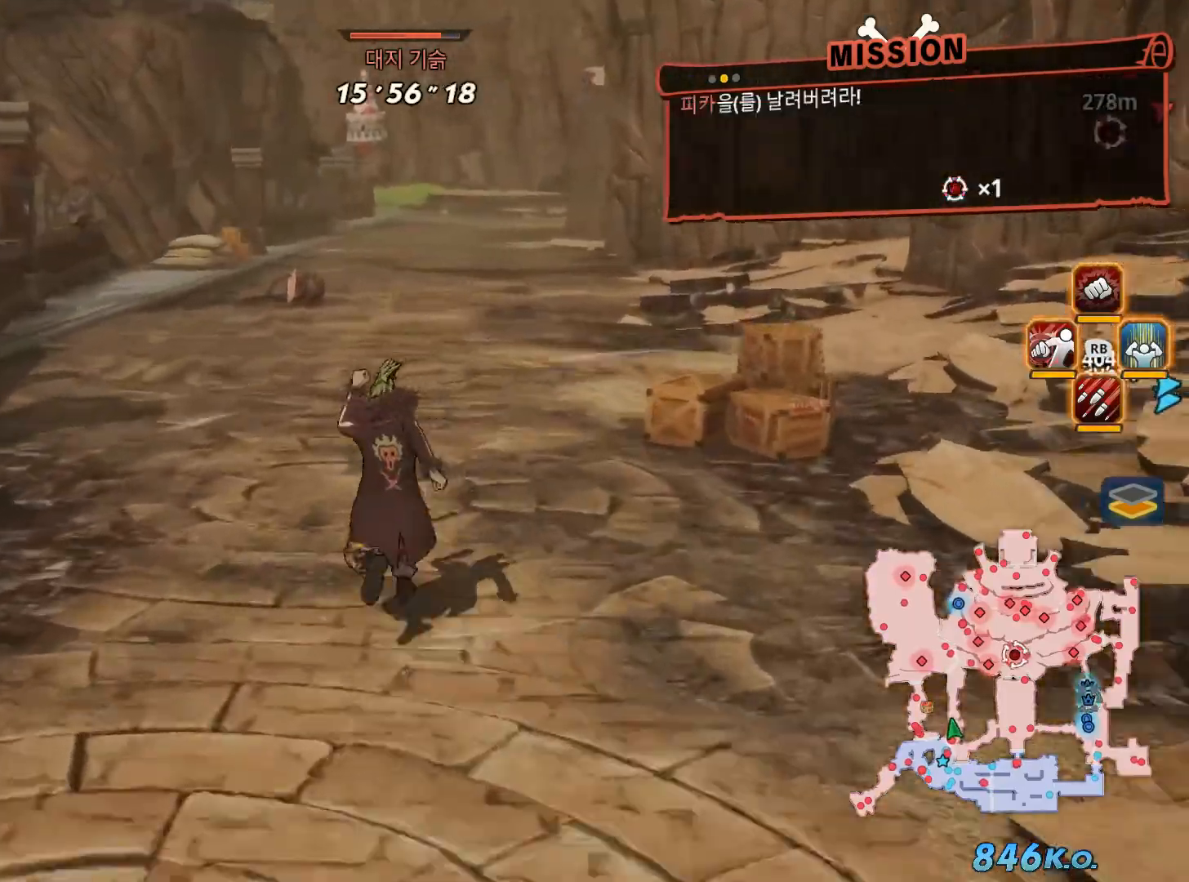
{"buttons": [], "left_stick": "up", "right_stick": "center", "events": []}
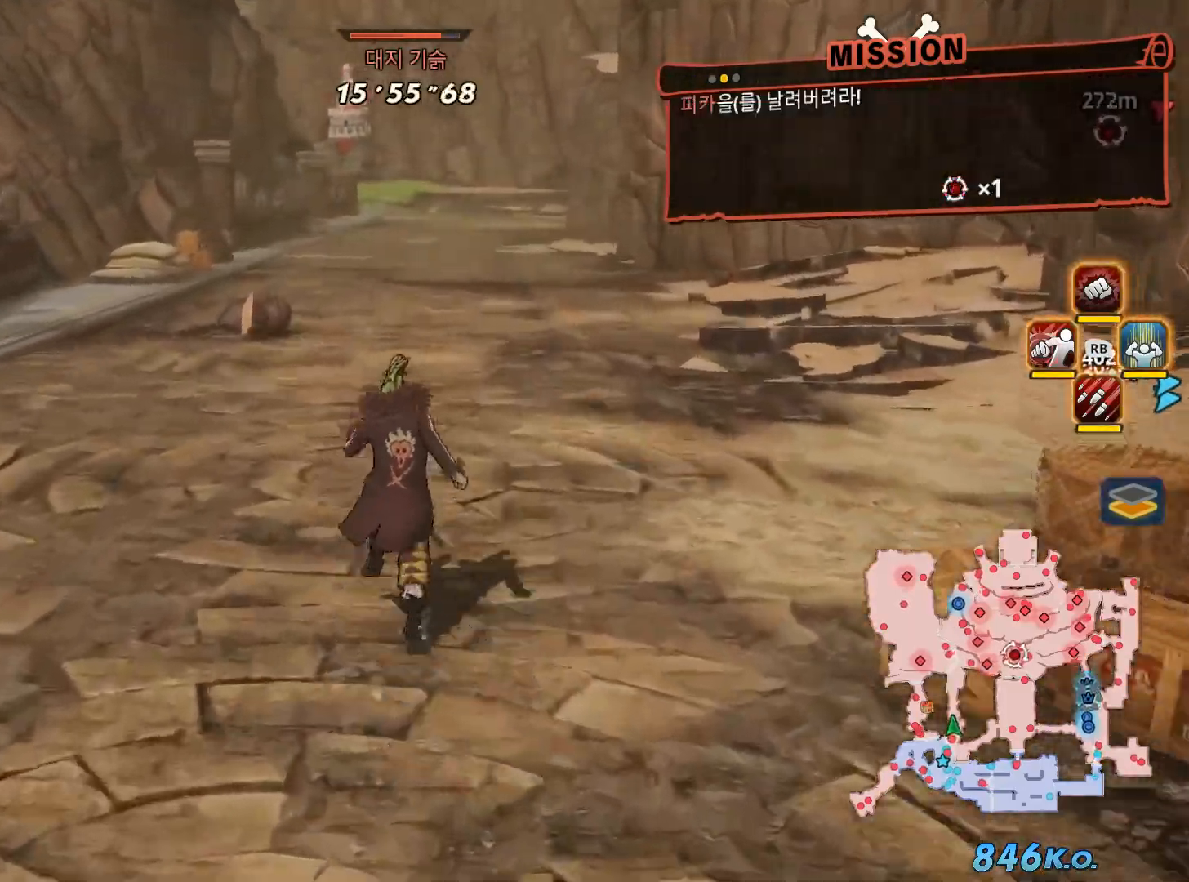
{"buttons": [], "left_stick": "up", "right_stick": "center", "events": []}
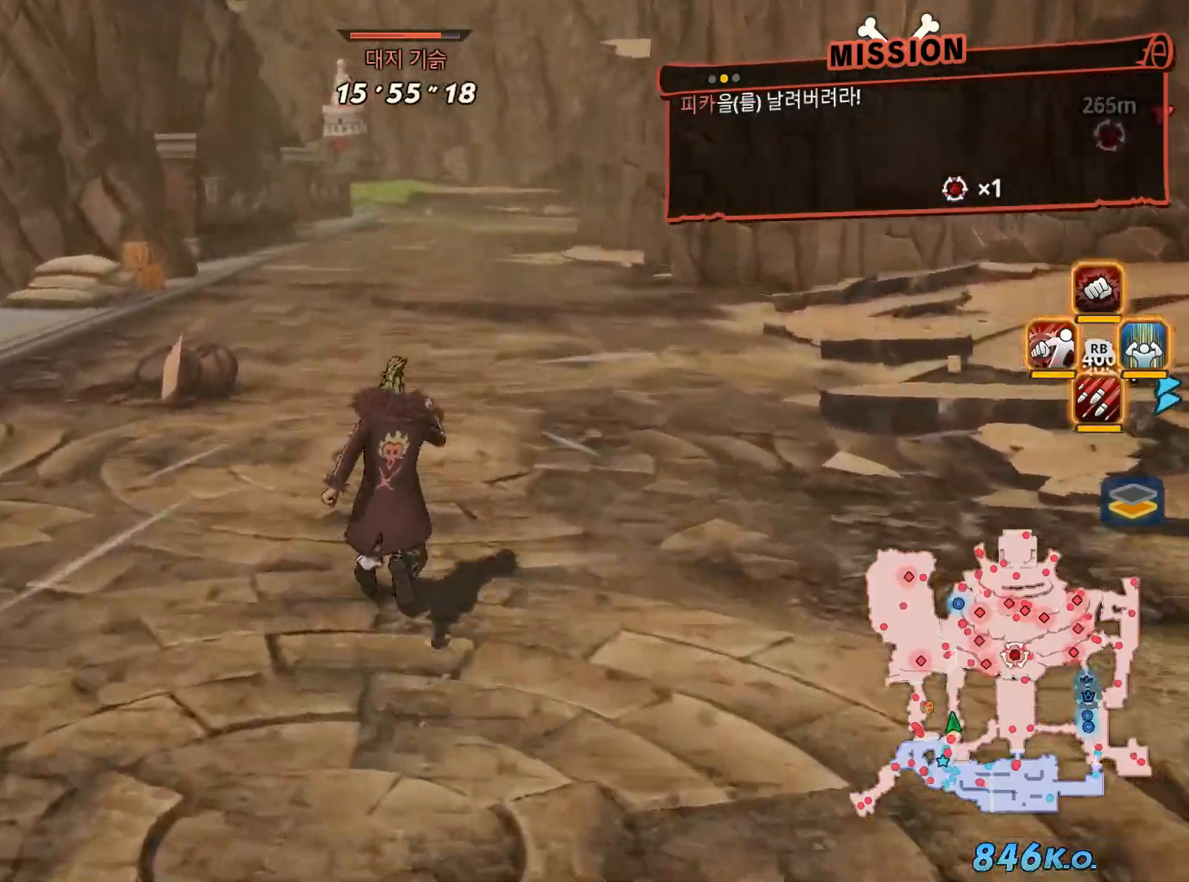
{"buttons": [], "left_stick": "up", "right_stick": "center", "events": []}
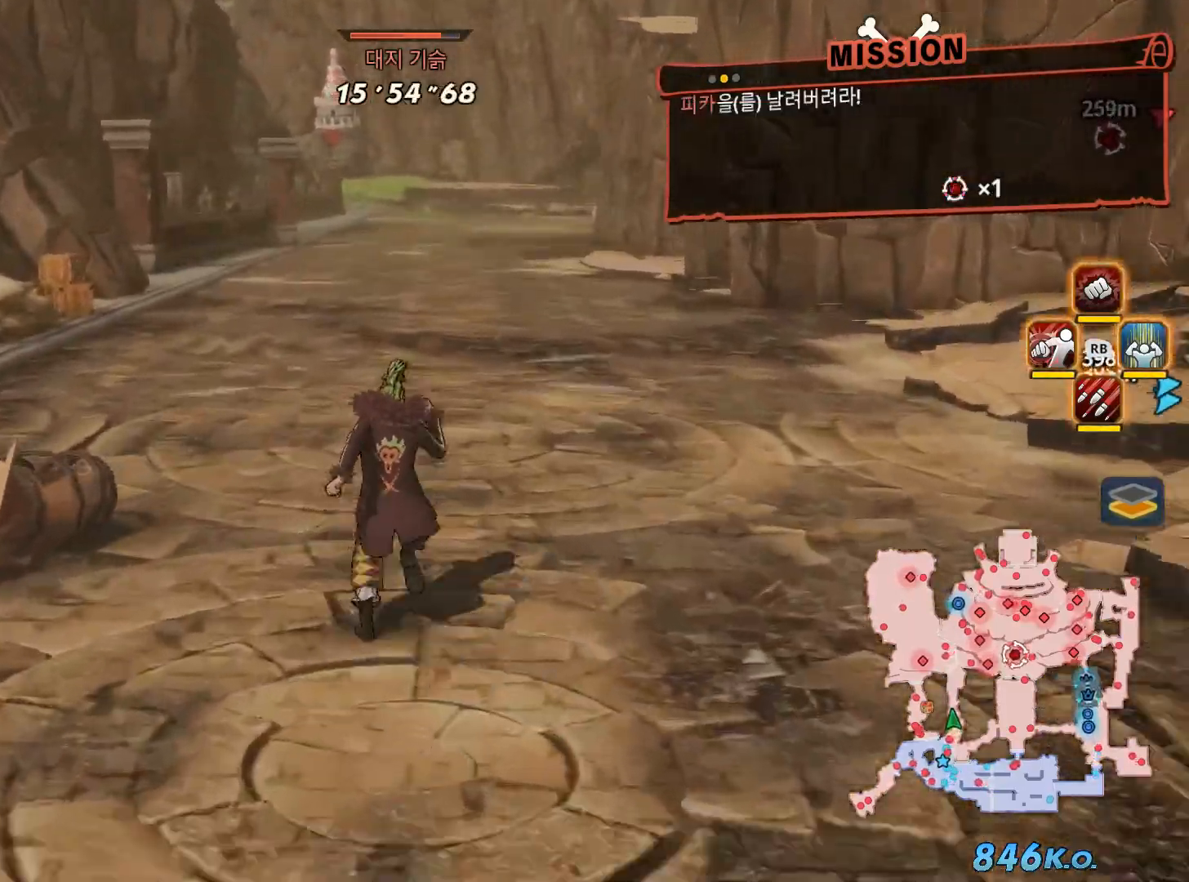
{"buttons": [], "left_stick": "up", "right_stick": "center", "events": []}
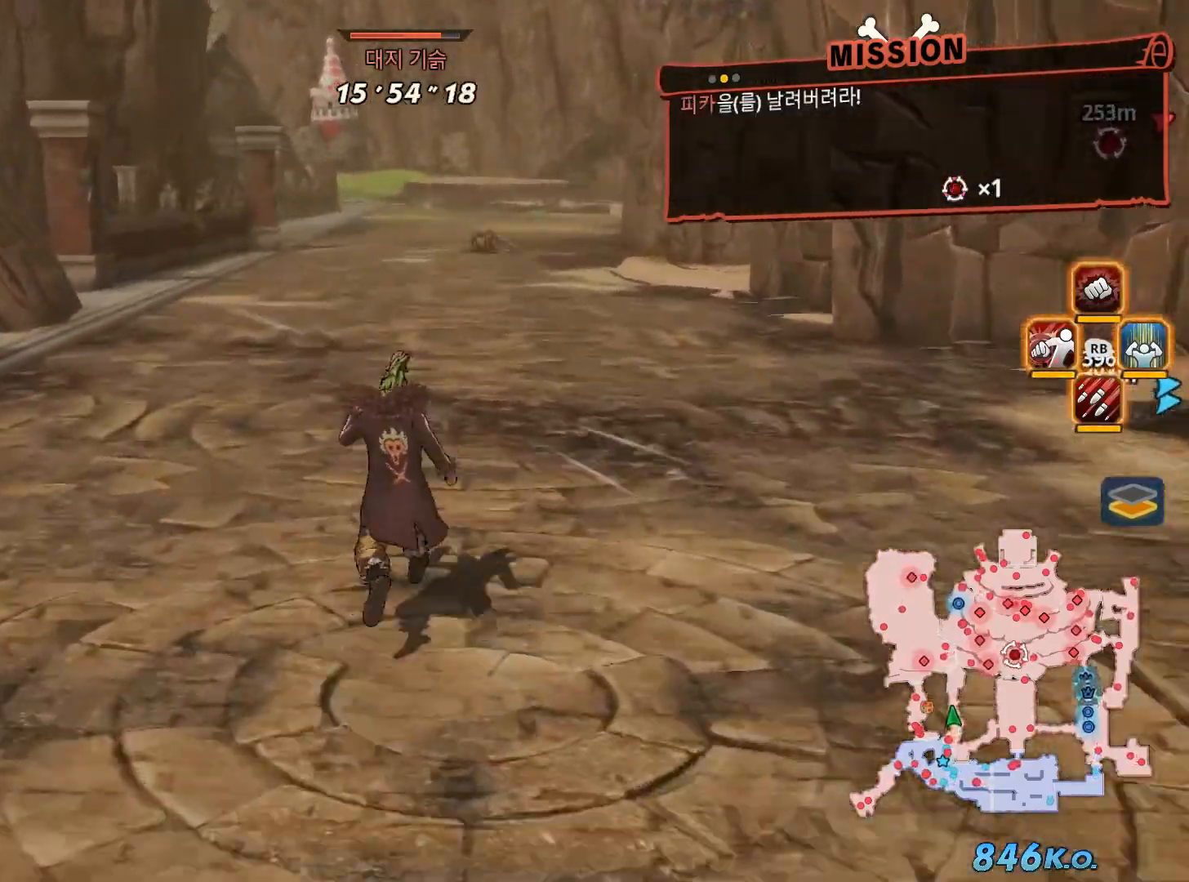
{"buttons": [], "left_stick": "up", "right_stick": "center", "events": []}
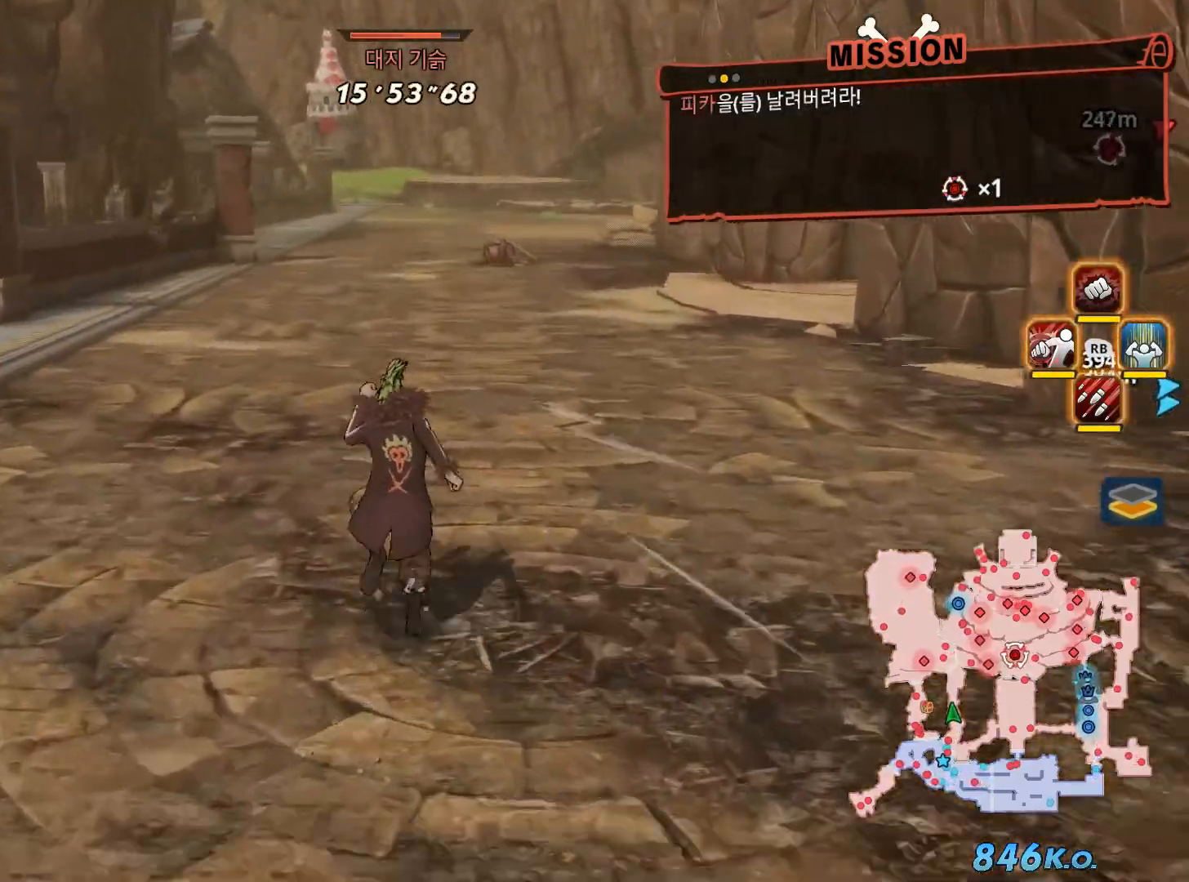
{"buttons": [], "left_stick": "up", "right_stick": "center", "events": []}
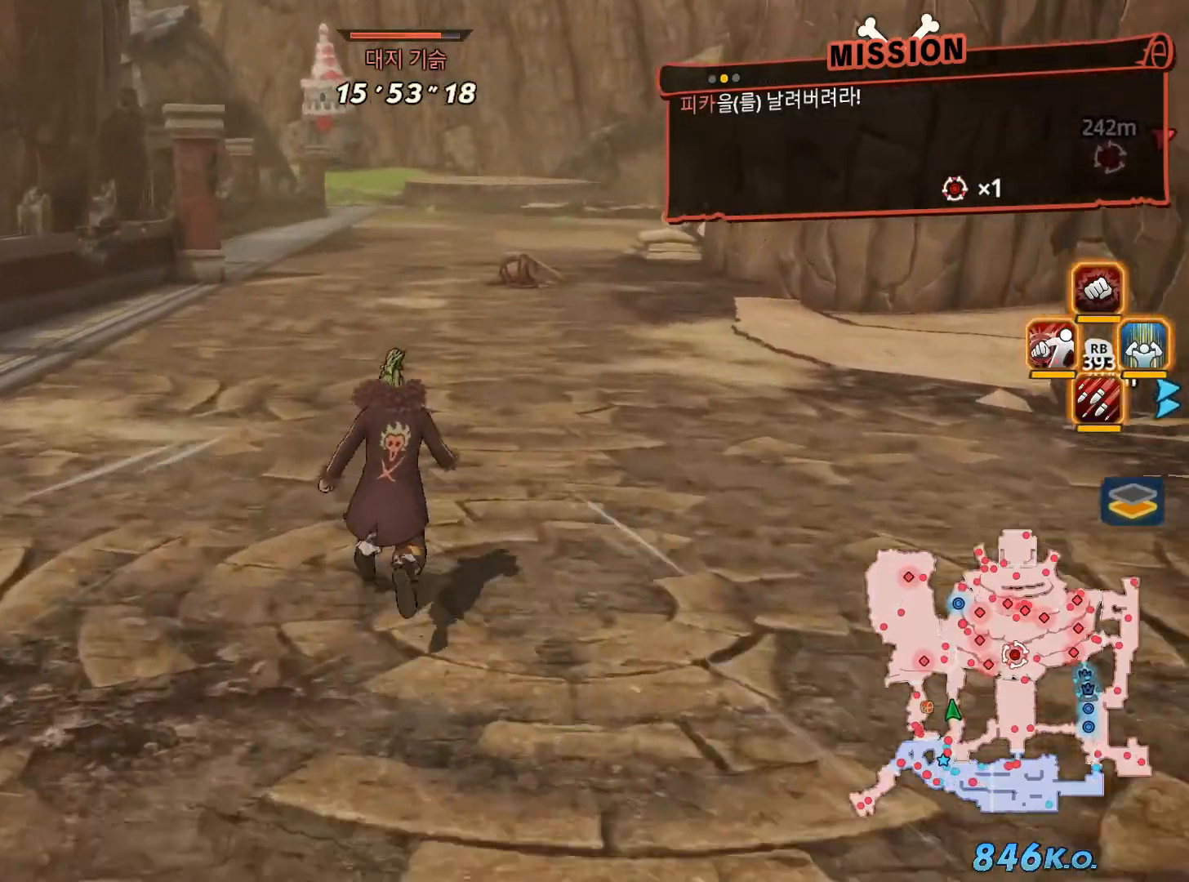
{"buttons": [], "left_stick": "up", "right_stick": "center", "events": []}
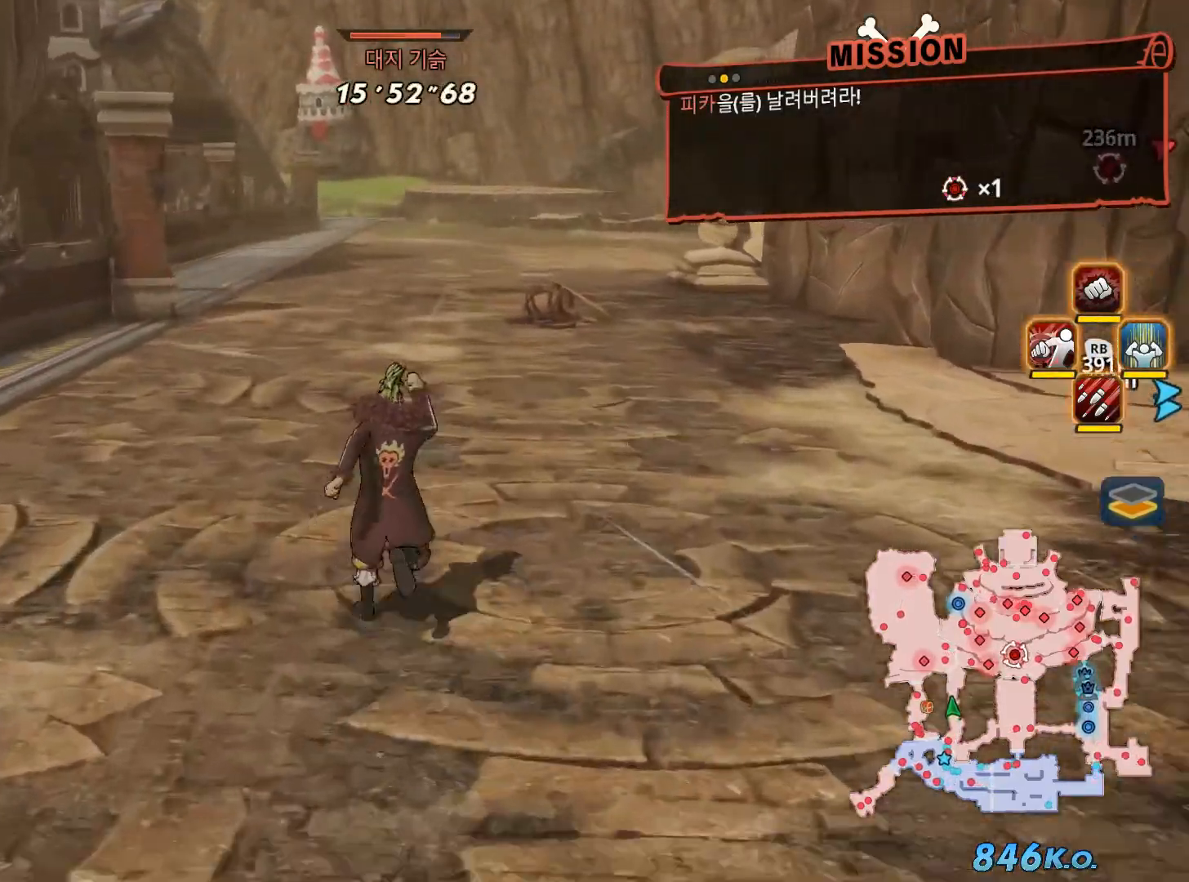
{"buttons": [], "left_stick": "up", "right_stick": "center", "events": []}
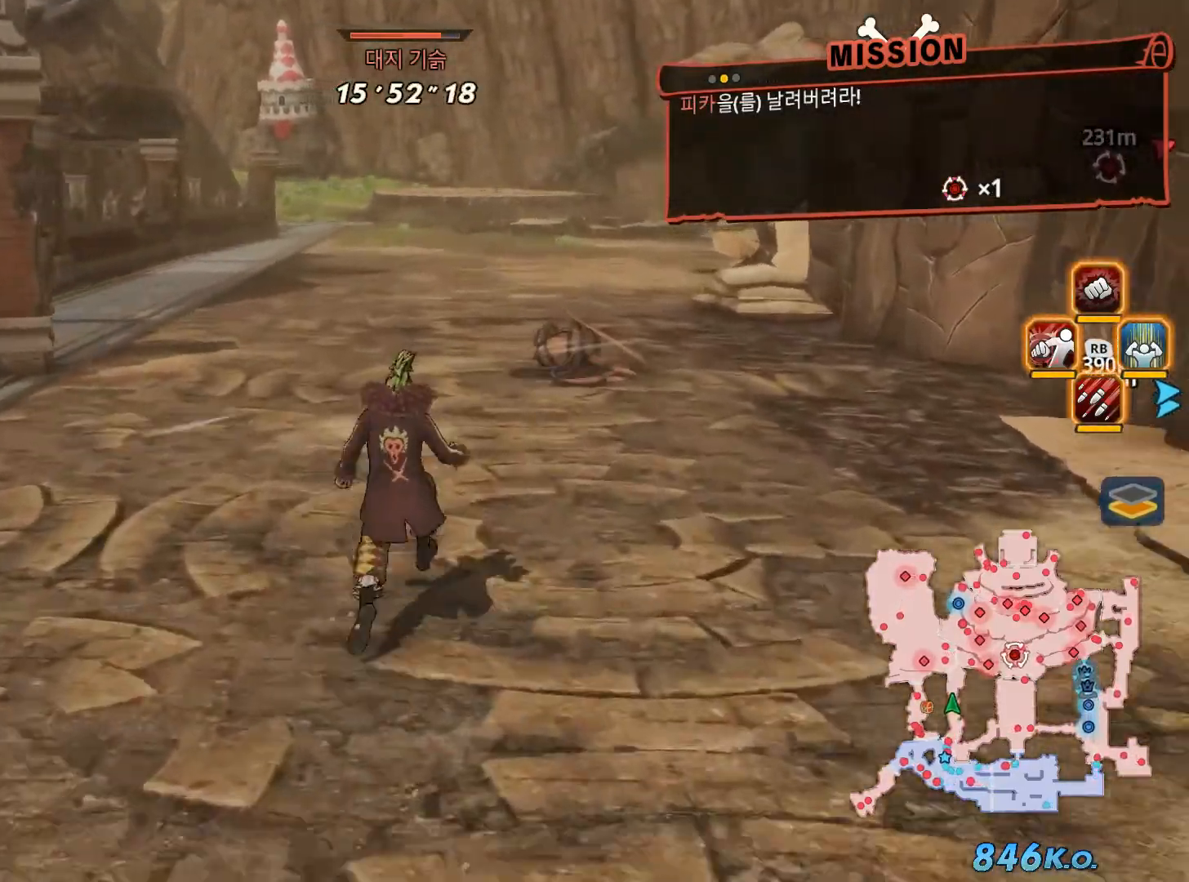
{"buttons": [], "left_stick": "up", "right_stick": "center", "events": []}
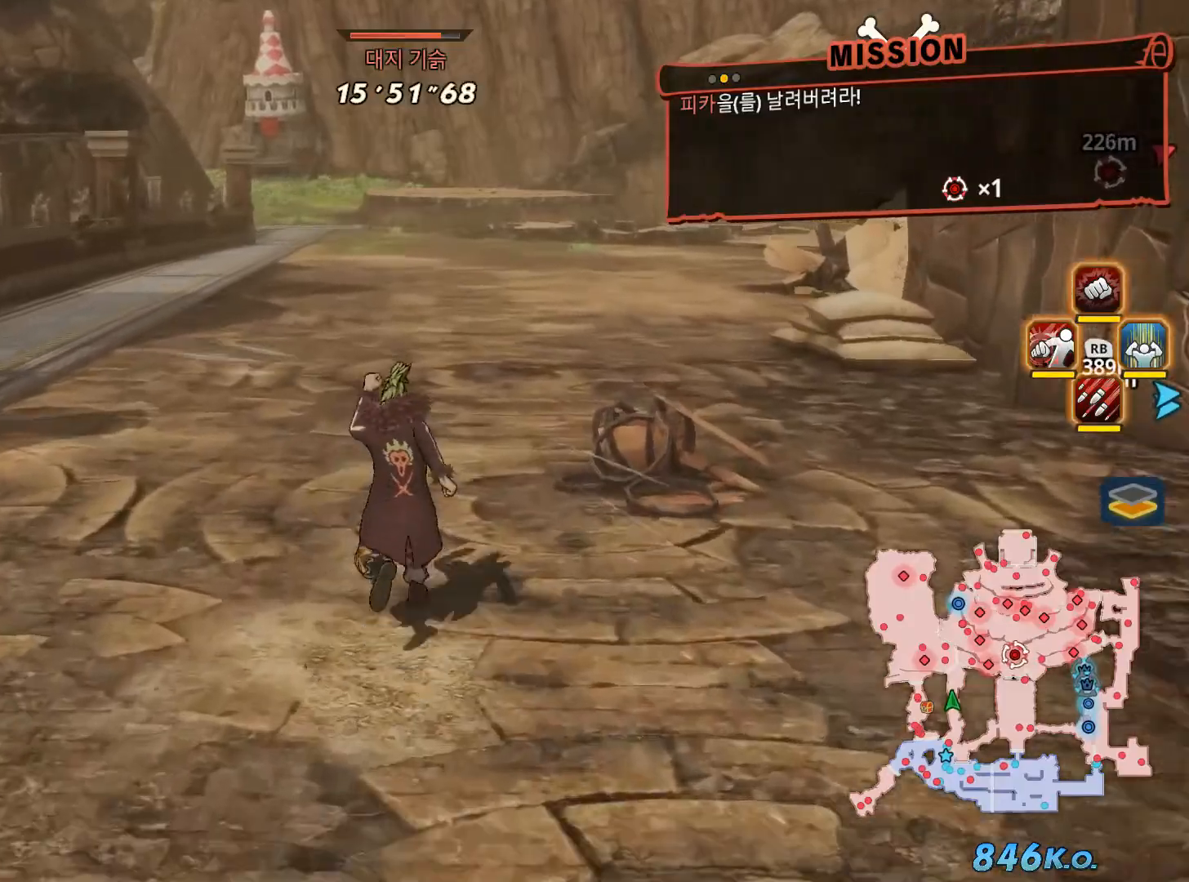
{"buttons": [], "left_stick": "up", "right_stick": "center"}
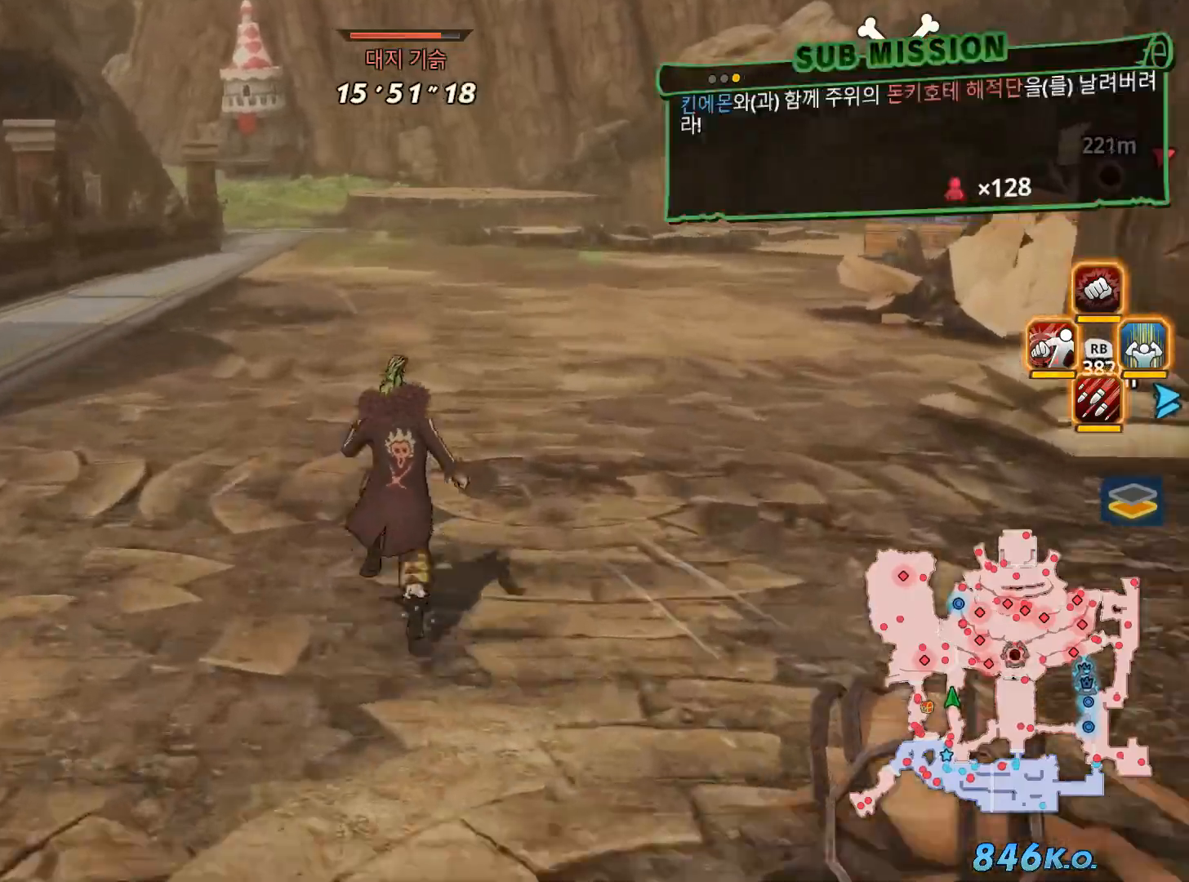
{"buttons": [], "left_stick": "up", "right_stick": "center", "events": []}
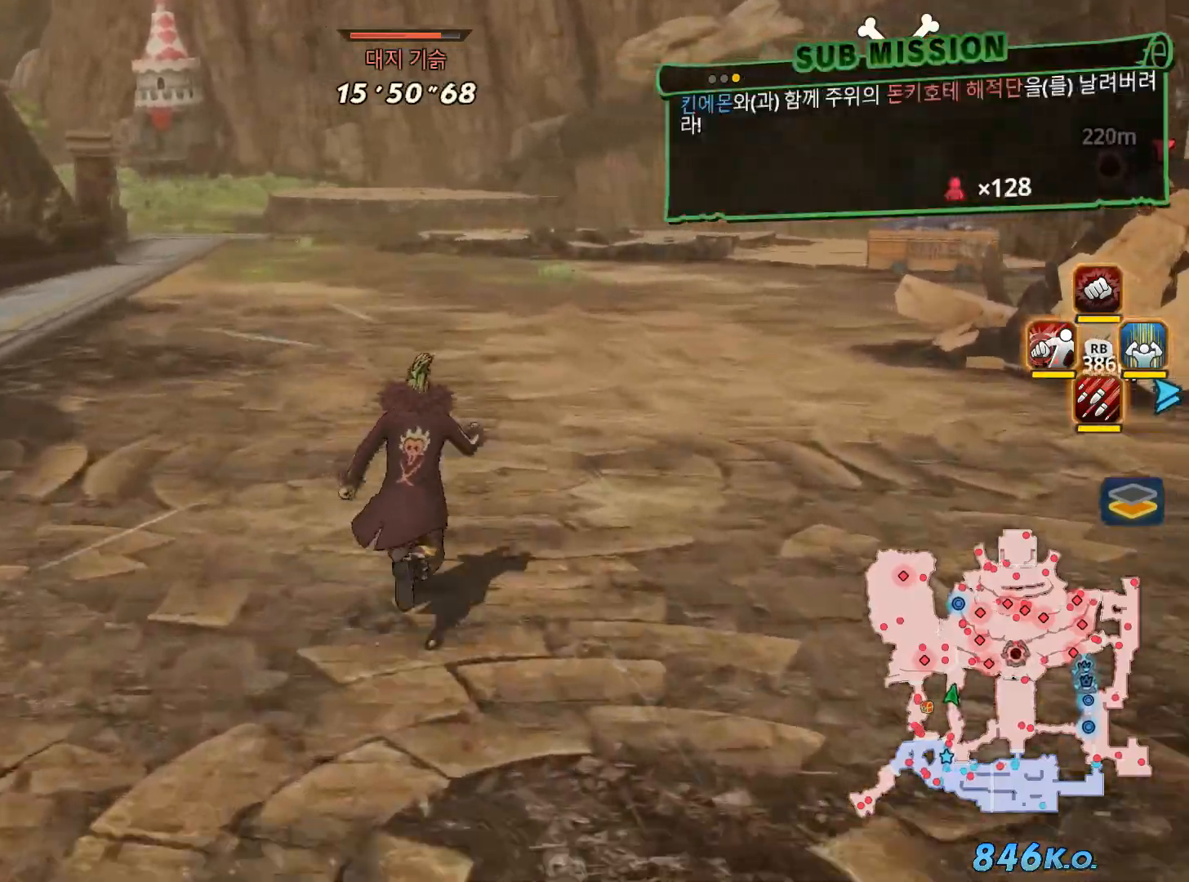
{"buttons": [], "left_stick": "up", "right_stick": "center", "events": []}
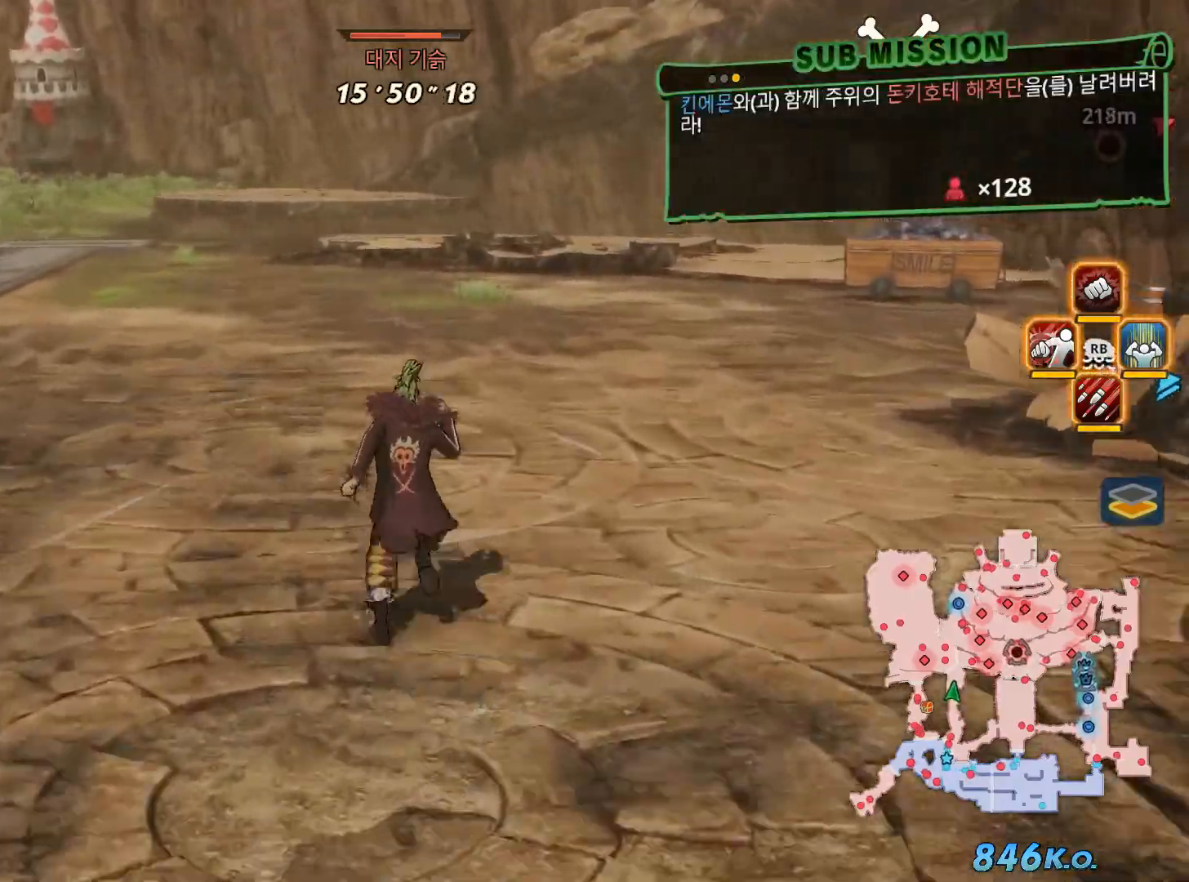
{"buttons": [], "left_stick": "up-right", "right_stick": "center", "events": [[450, "left_stick", "up-right"]]}
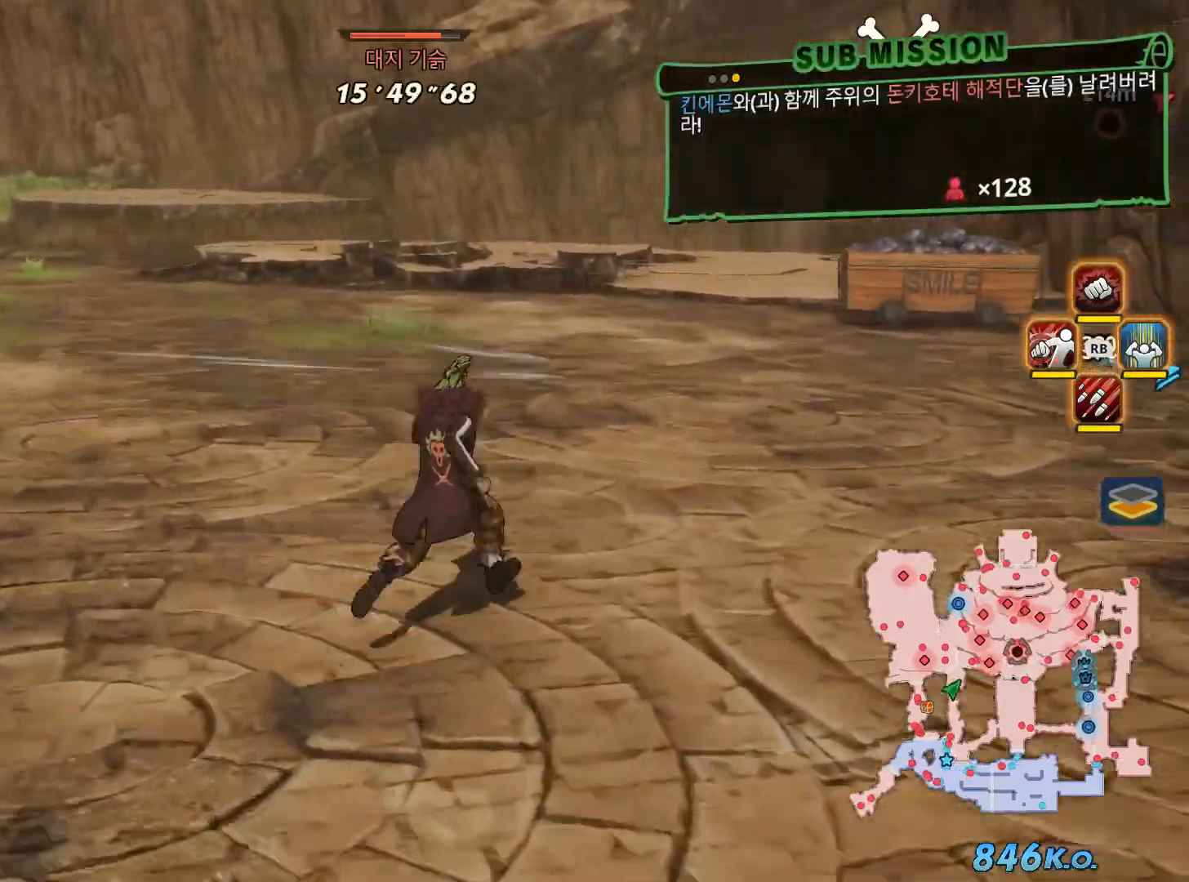
{"buttons": [], "left_stick": "up", "right_stick": "center", "events": [[167, "left_stick", "up"]]}
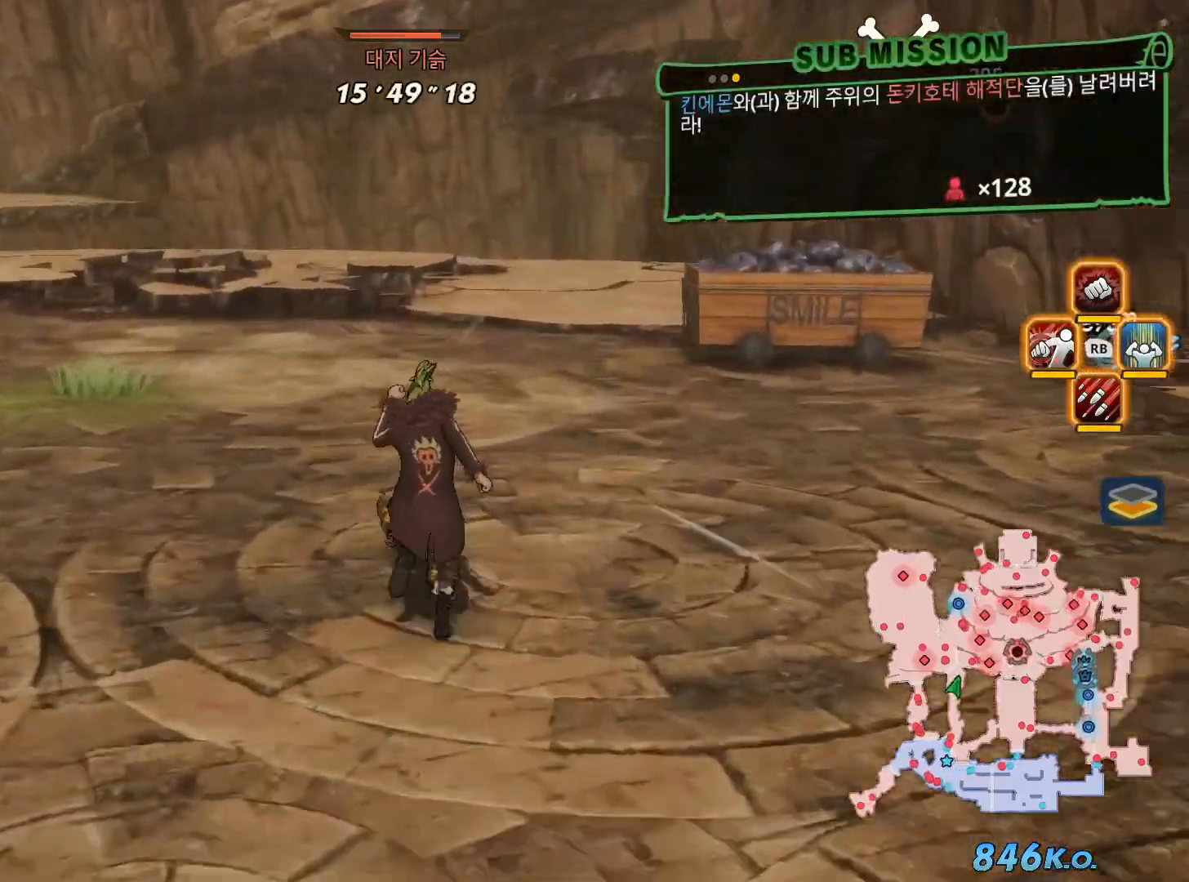
{"buttons": [], "left_stick": "up", "right_stick": "center", "events": []}
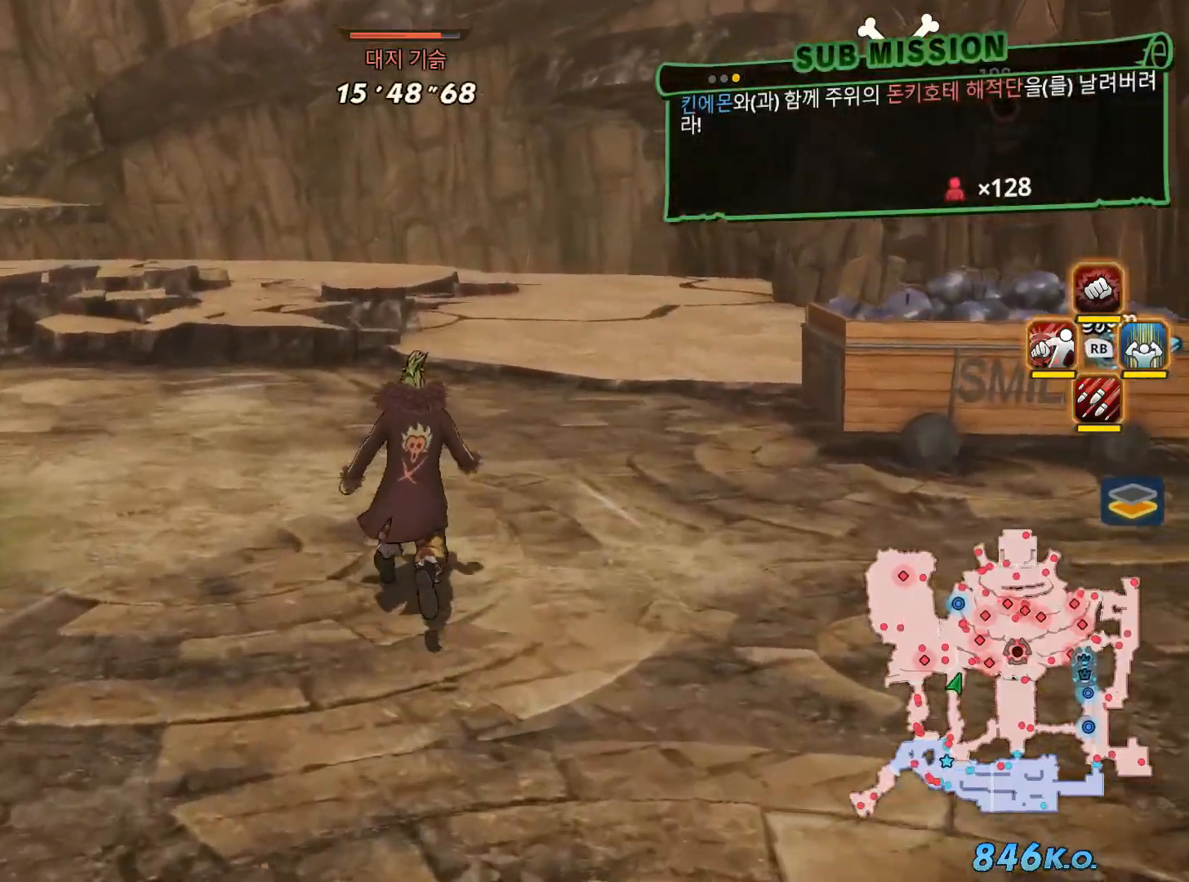
{"buttons": [], "left_stick": "up", "right_stick": "center", "events": []}
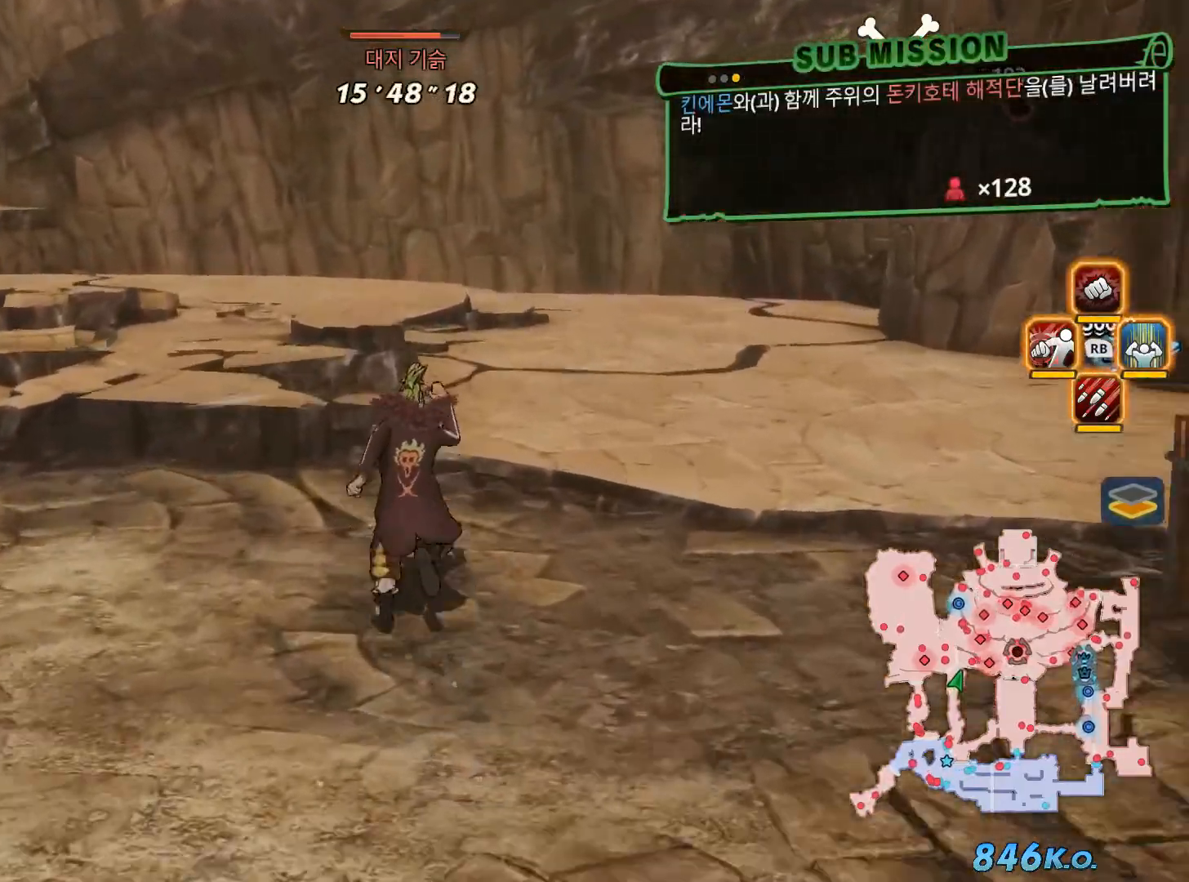
{"buttons": [], "left_stick": "up", "right_stick": "center", "events": []}
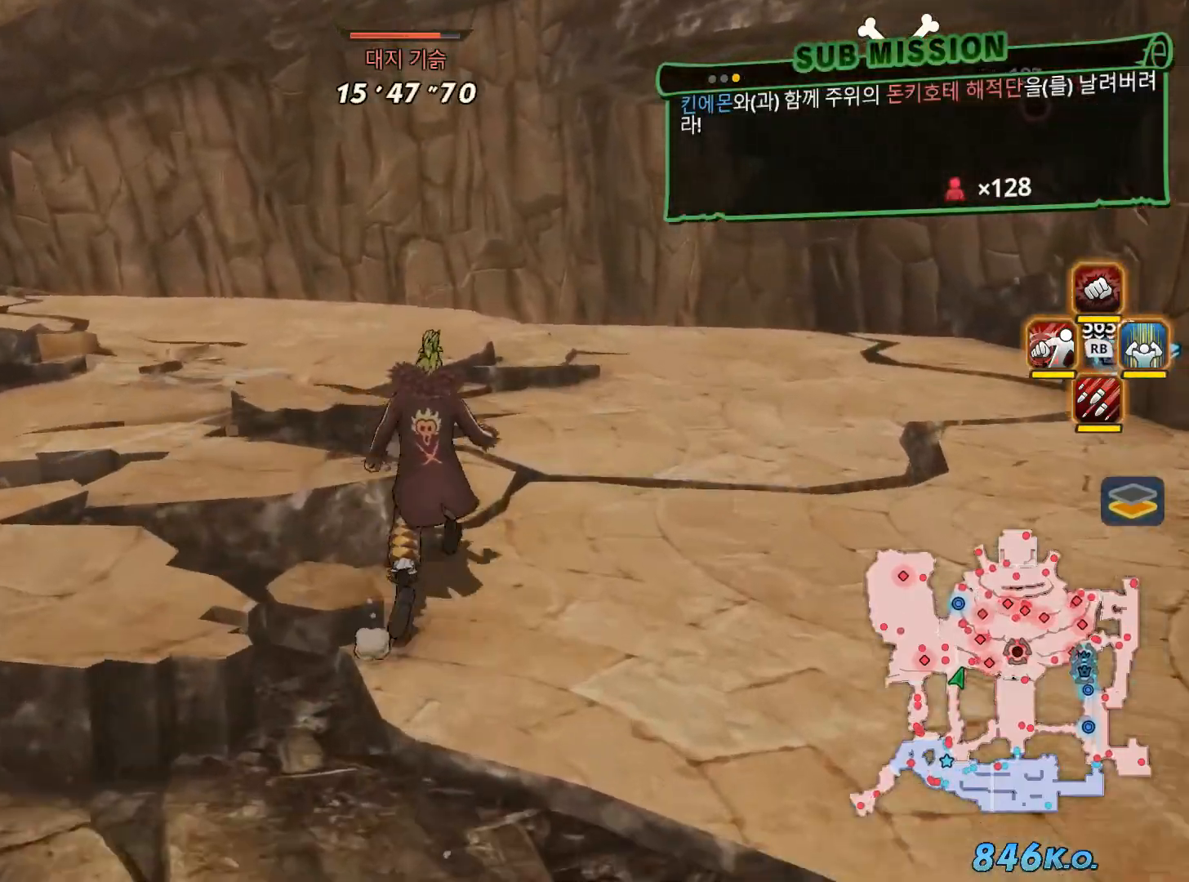
{"buttons": [], "left_stick": "up-left", "right_stick": "center", "events": [[483, "left_stick", "up-left"]]}